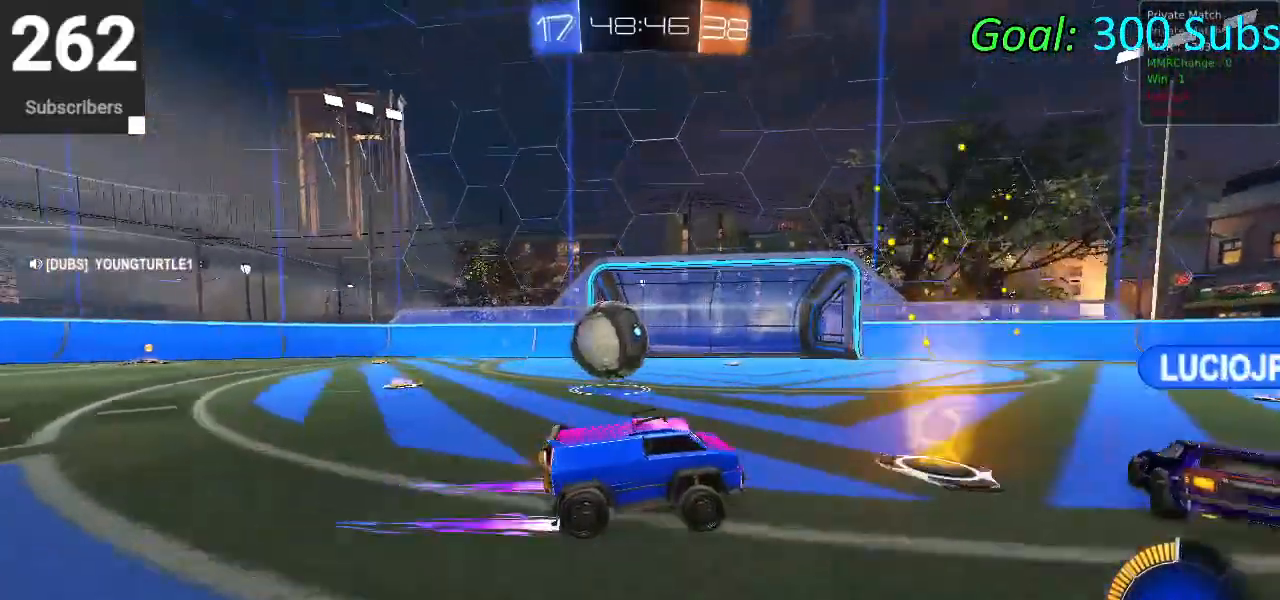
Gameplay with a controller (PlayStation layout); each line is a JSON object with the inputs held at the frame after it. "events" lists button and stick changes between this image and that frame as [ms after this image, input, new state], when the widget could be followed in between.
{"buttons": ["R2"], "left_stick": "left", "right_stick": "center", "events": [[150, "R2", "down"]]}
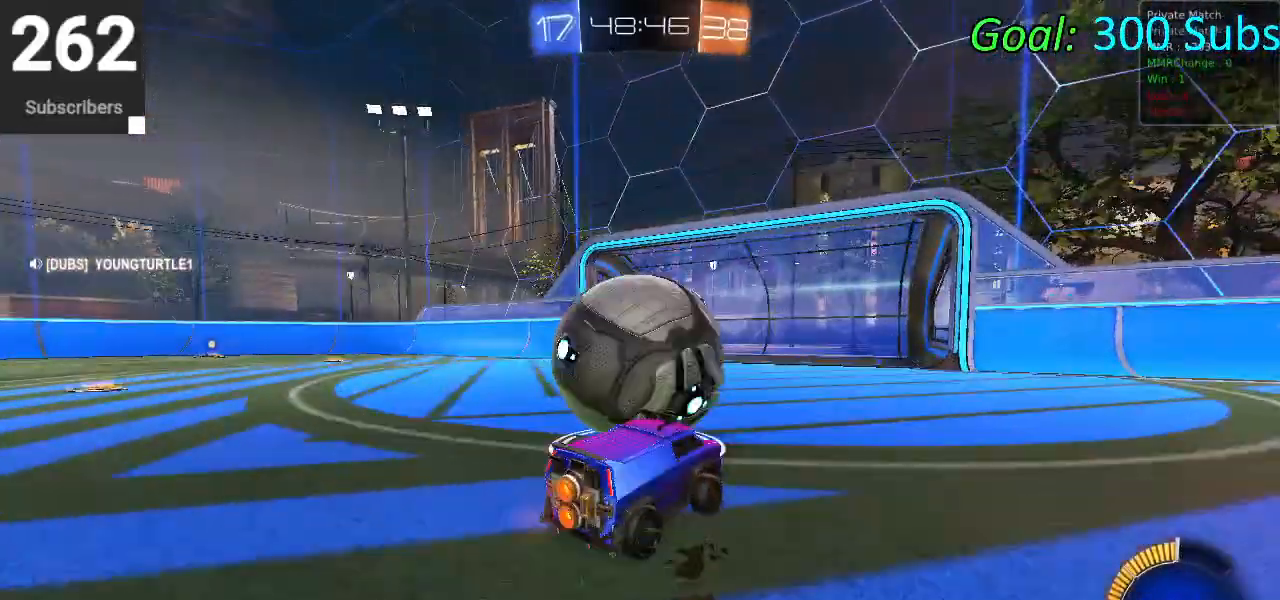
{"buttons": ["R2"], "left_stick": "center", "right_stick": "center", "events": [[117, "left_stick", "center"], [167, "left_stick", "right"], [300, "left_stick", "left"], [483, "left_stick", "center"]]}
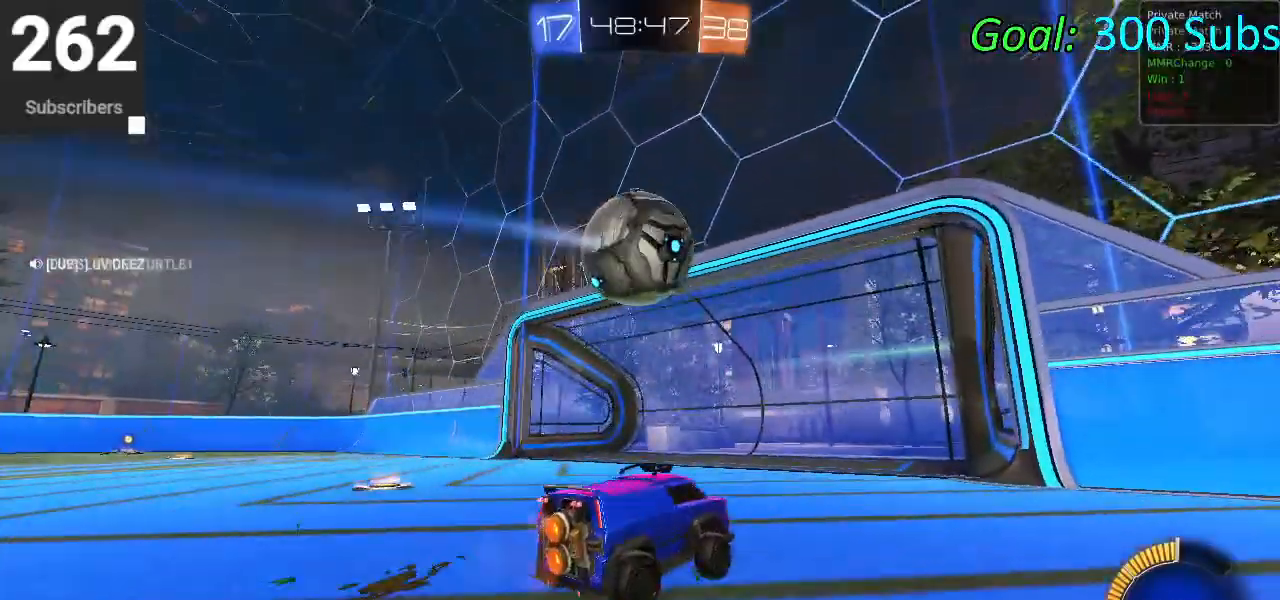
{"buttons": ["R2"], "left_stick": "down-left", "right_stick": "center", "events": [[117, "left_stick", "left"], [300, "left_stick", "down-left"]]}
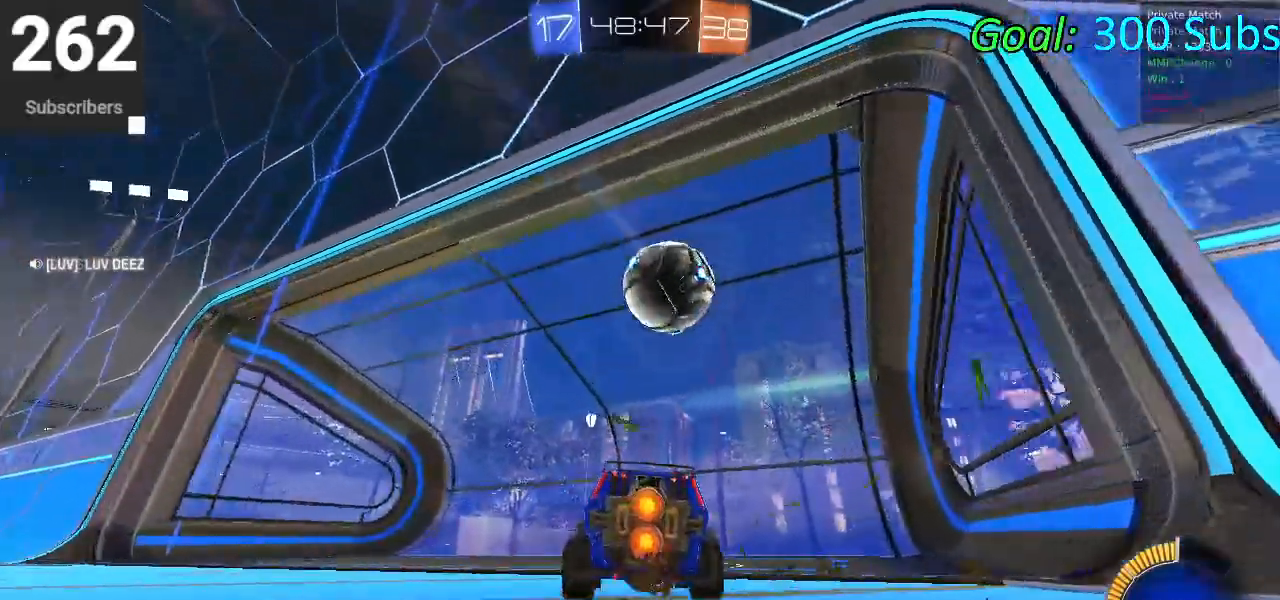
{"buttons": [], "left_stick": "down-left", "right_stick": "center", "events": [[350, "TRIANGLE", "down"], [433, "TRIANGLE", "up"], [467, "R2", "up"]]}
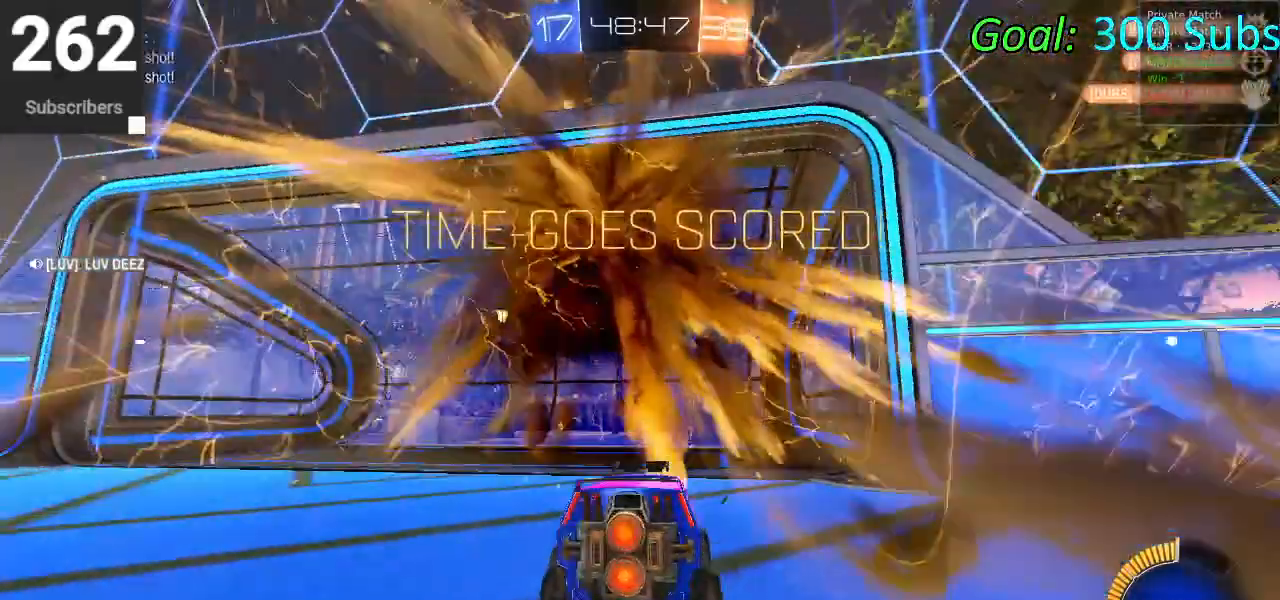
{"buttons": [], "left_stick": "down-left", "right_stick": "center", "events": [[50, "SQUARE", "down"], [383, "CROSS", "down"], [417, "SQUARE", "up"], [500, "CROSS", "up"]]}
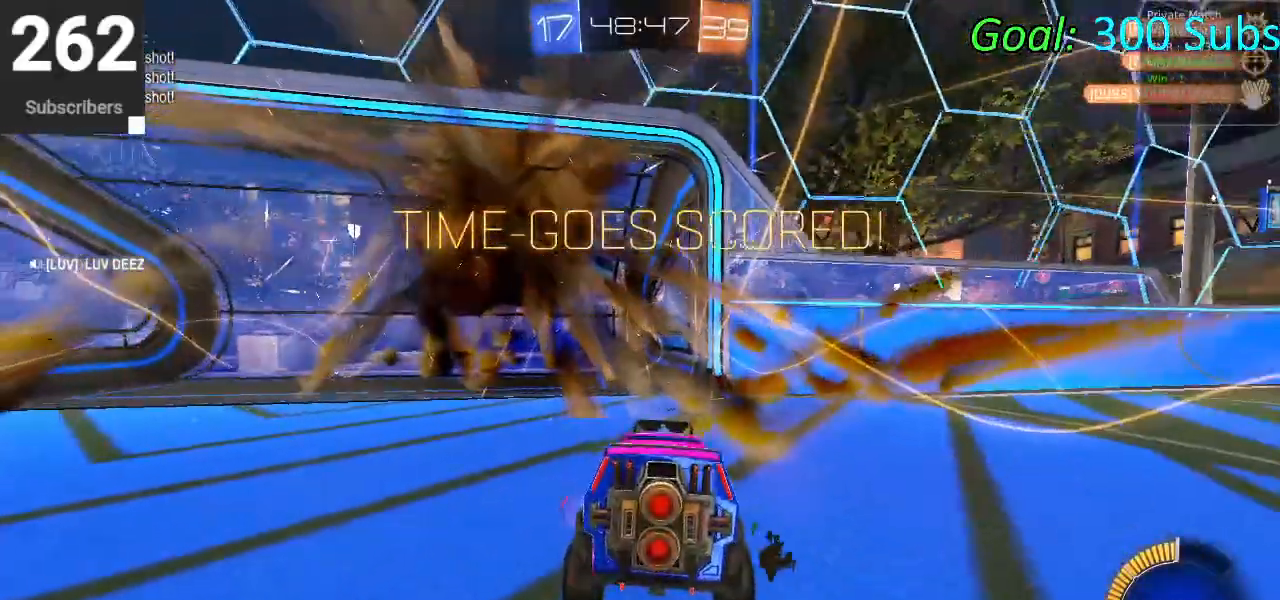
{"buttons": ["L1", "R2"], "left_stick": "up", "right_stick": "center", "events": [[67, "CROSS", "down"], [200, "CROSS", "up"], [200, "R2", "down"], [300, "left_stick", "center"], [317, "TRIANGLE", "down"], [400, "L1", "down"], [400, "left_stick", "up"], [450, "TRIANGLE", "up"]]}
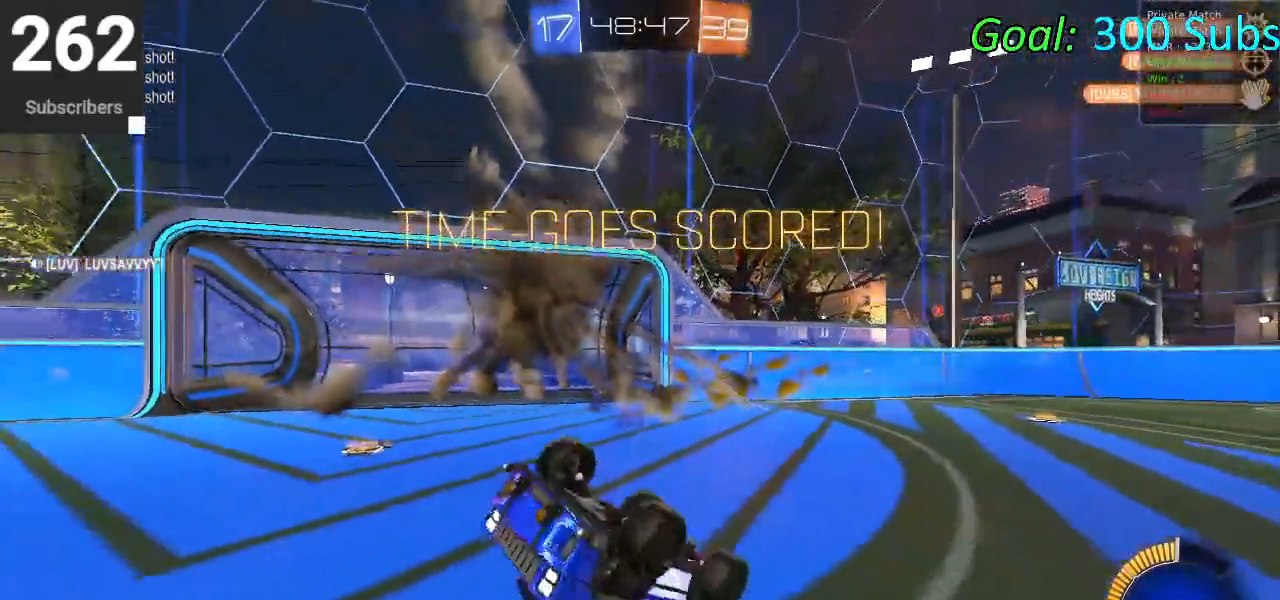
{"buttons": ["CIRCLE", "TRIANGLE", "R2"], "left_stick": "up", "right_stick": "center", "events": [[117, "CIRCLE", "down"], [367, "L1", "up"], [383, "TRIANGLE", "down"]]}
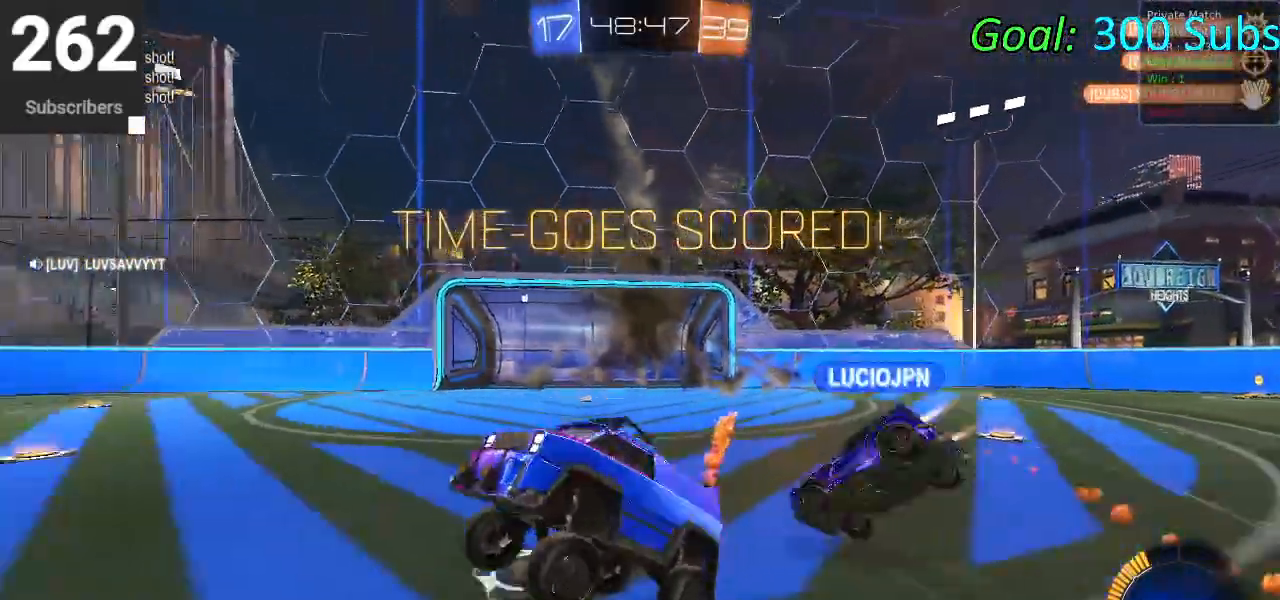
{"buttons": ["CIRCLE", "R2", "DPAD_RIGHT"], "left_stick": "center", "right_stick": "center", "events": [[33, "TRIANGLE", "up"], [117, "CIRCLE", "up"], [167, "left_stick", "center"], [250, "CIRCLE", "down"], [300, "DPAD_LEFT", "down"], [400, "DPAD_LEFT", "up"], [467, "DPAD_RIGHT", "down"]]}
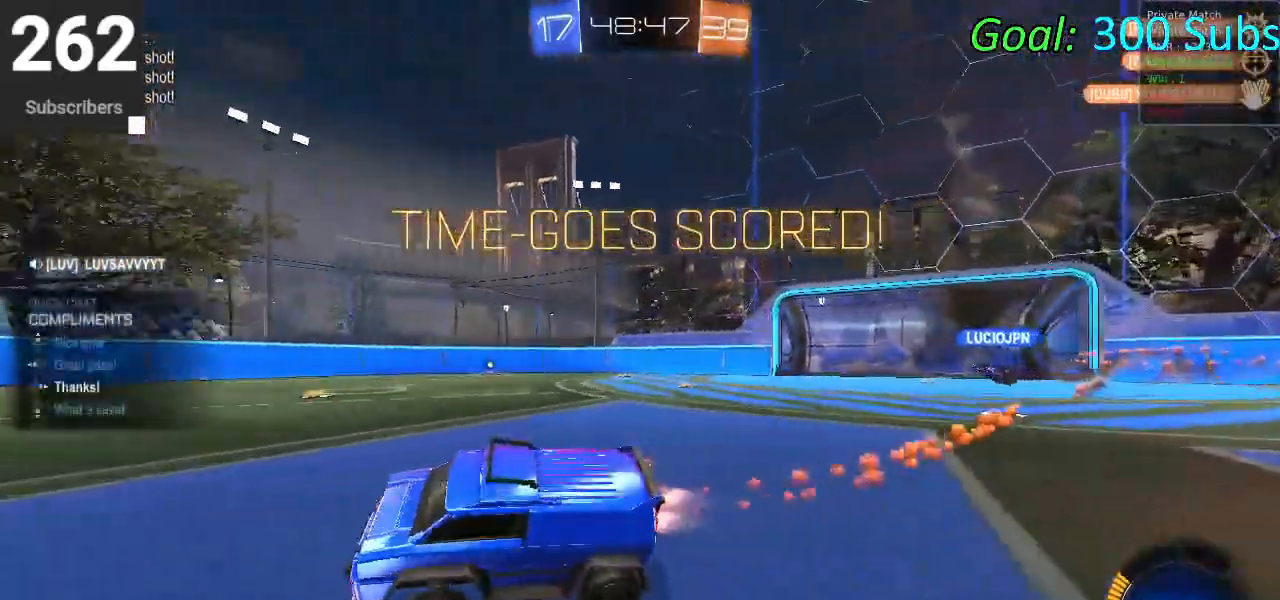
{"buttons": ["CIRCLE", "R2"], "left_stick": "center", "right_stick": "center", "events": [[67, "DPAD_RIGHT", "up"], [400, "DPAD_LEFT", "down"], [483, "DPAD_LEFT", "up"]]}
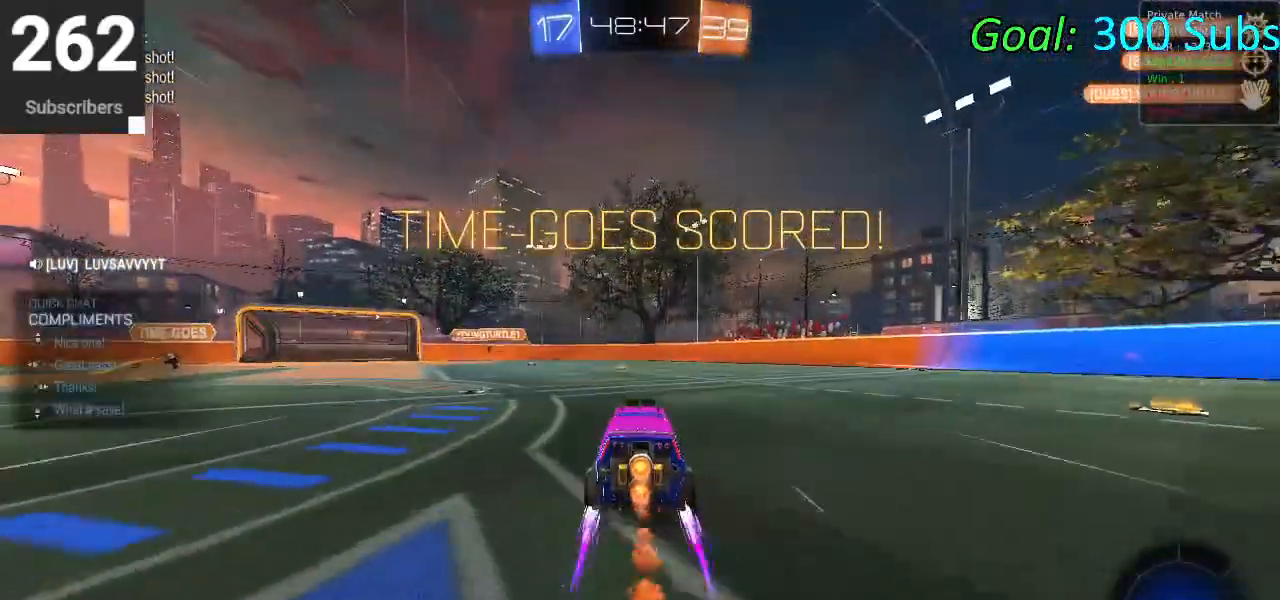
{"buttons": ["CIRCLE", "L1", "R2"], "left_stick": "up", "right_stick": "center", "events": [[67, "DPAD_LEFT", "down"], [167, "DPAD_LEFT", "up"], [367, "CROSS", "down"], [400, "left_stick", "up"], [417, "L1", "down"], [450, "CROSS", "up"]]}
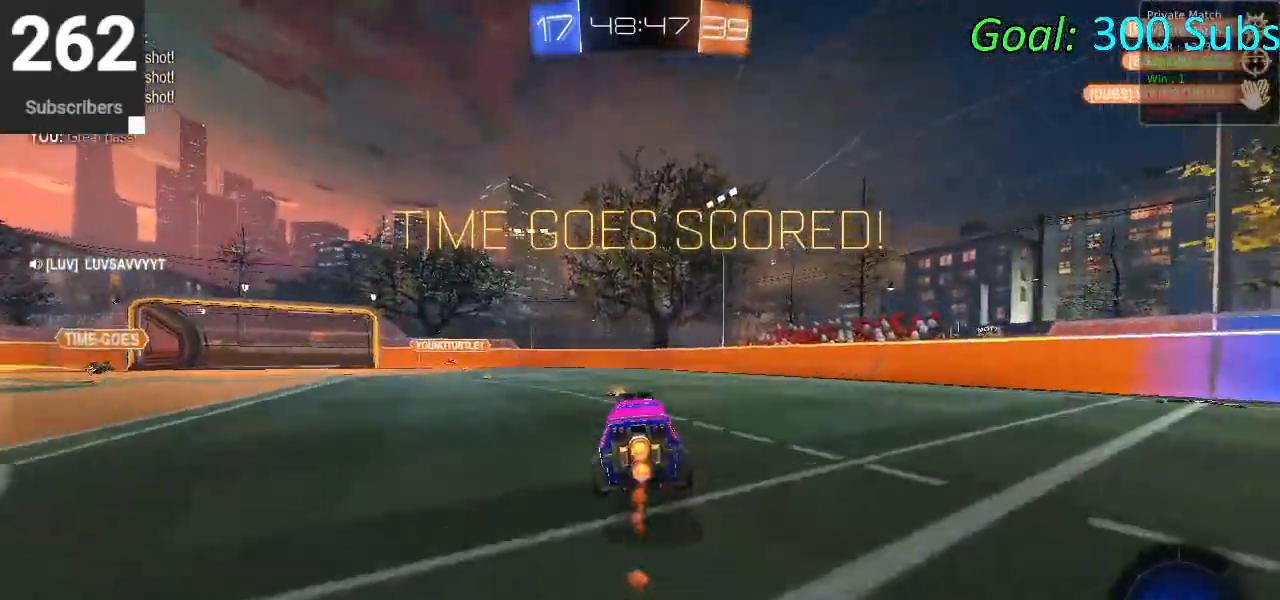
{"buttons": ["DPAD_LEFT"], "left_stick": "center", "right_stick": "center", "events": [[17, "CROSS", "down"], [50, "left_stick", "right"], [117, "left_stick", "down"], [217, "CROSS", "up"], [317, "L1", "up"], [317, "left_stick", "center"], [433, "R2", "up"], [450, "CIRCLE", "up"], [467, "DPAD_LEFT", "down"]]}
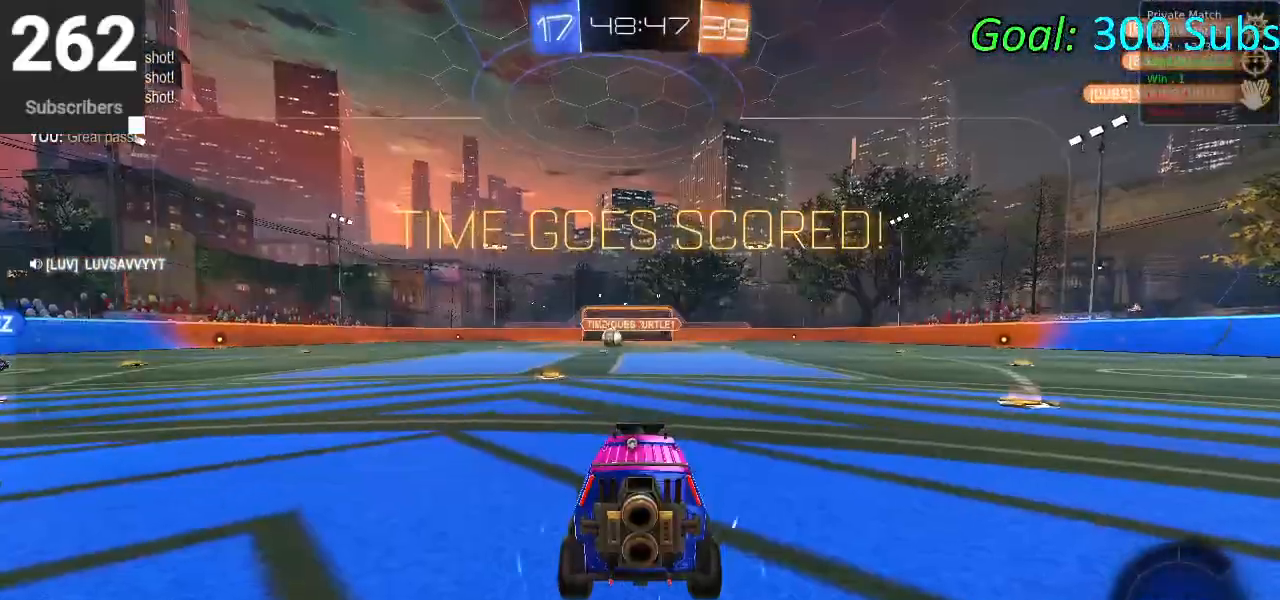
{"buttons": [], "left_stick": "center", "right_stick": "center", "events": [[50, "DPAD_LEFT", "up"], [133, "DPAD_LEFT", "down"], [233, "DPAD_LEFT", "up"]]}
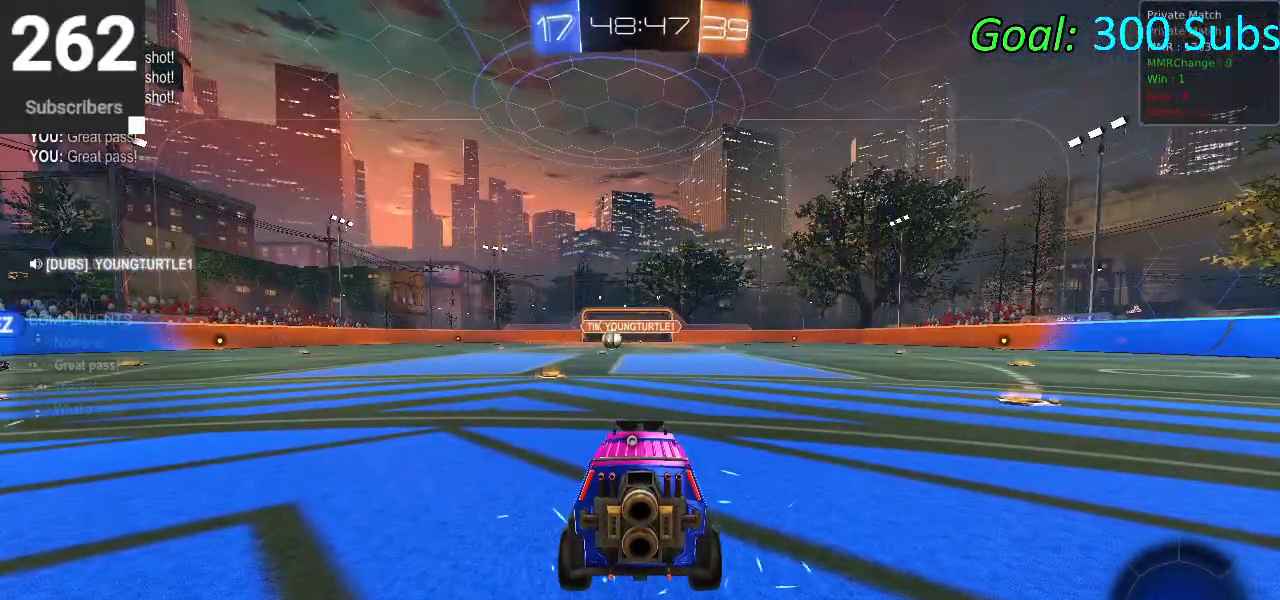
{"buttons": [], "left_stick": "center", "right_stick": "left", "events": [[350, "right_stick", "right"], [483, "right_stick", "left"]]}
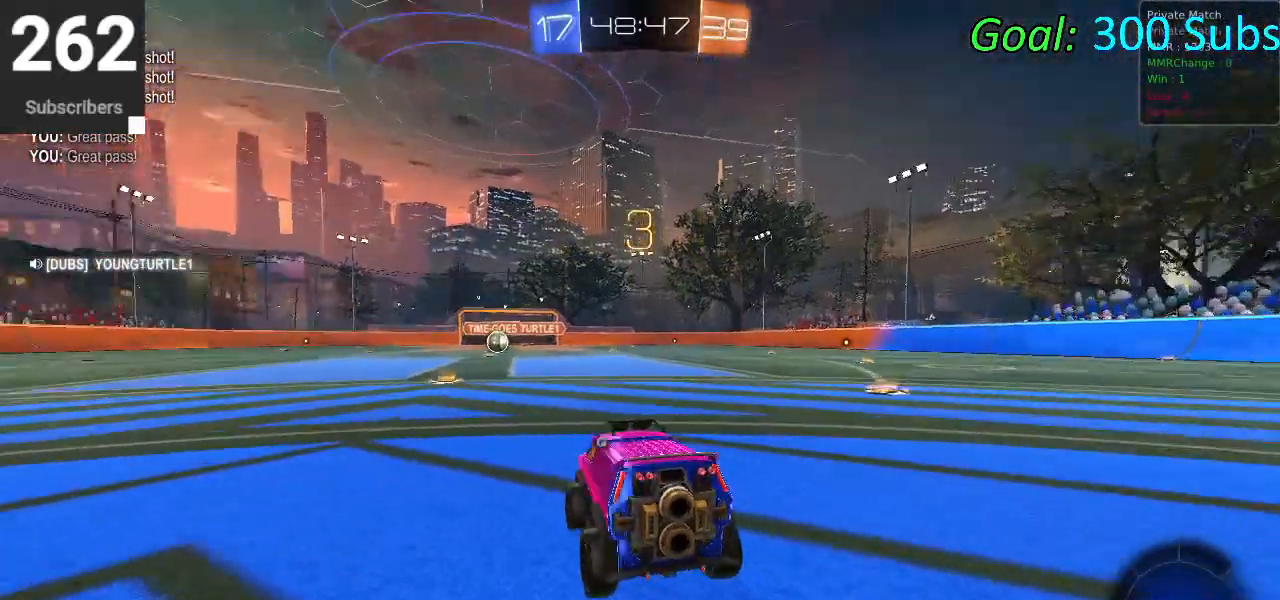
{"buttons": ["DPAD_DOWN"], "left_stick": "center", "right_stick": "right", "events": [[50, "DPAD_DOWN", "down"], [50, "right_stick", "center"], [100, "right_stick", "right"], [217, "right_stick", "left"], [300, "right_stick", "right"], [383, "right_stick", "left"], [483, "right_stick", "right"]]}
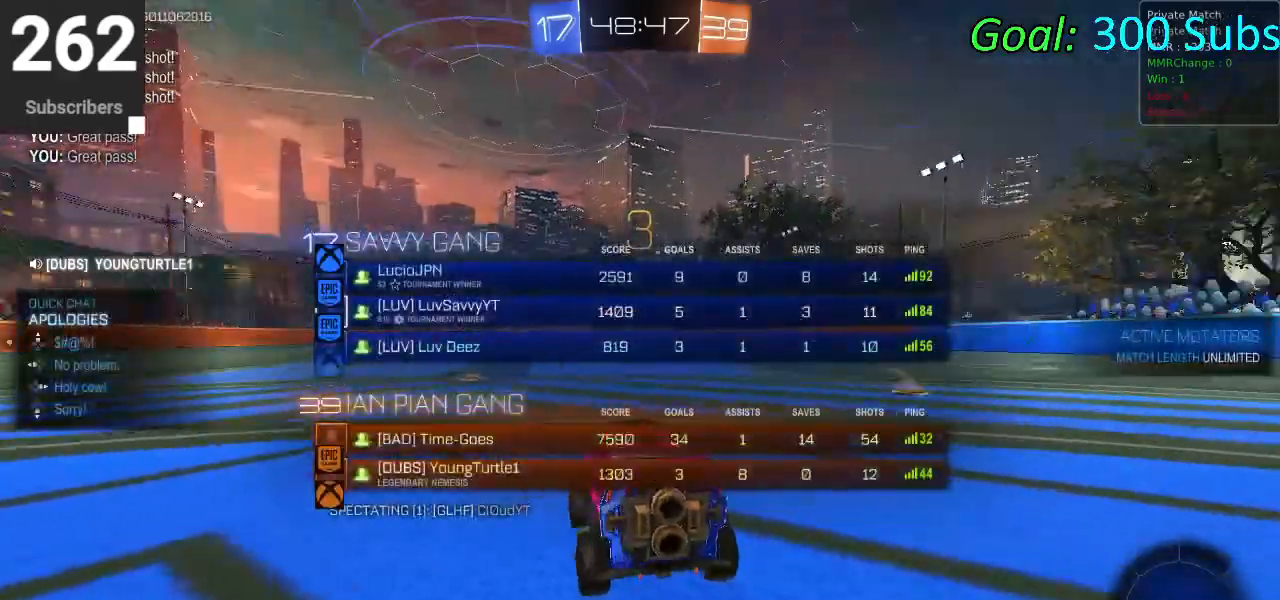
{"buttons": ["DPAD_DOWN"], "left_stick": "center", "right_stick": "left", "events": [[100, "right_stick", "left"], [183, "right_stick", "right"], [267, "right_stick", "left"], [383, "right_stick", "up-right"], [500, "right_stick", "left"]]}
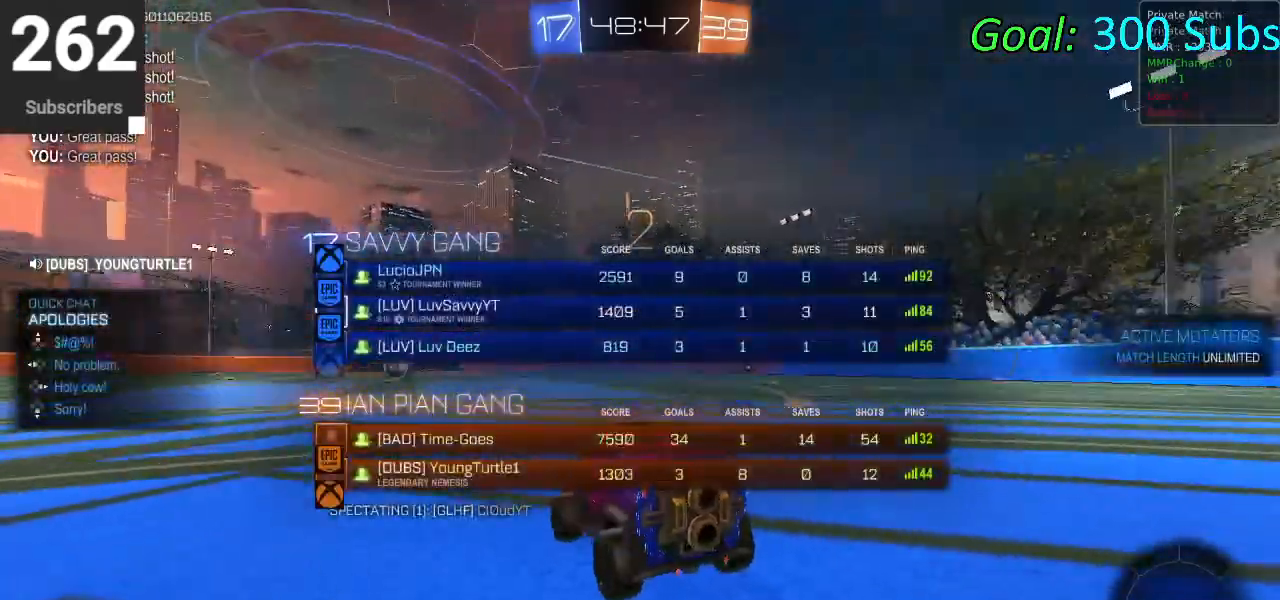
{"buttons": [], "left_stick": "center", "right_stick": "left", "events": [[100, "right_stick", "up"], [200, "right_stick", "down-left"], [367, "right_stick", "up-right"], [433, "right_stick", "left"], [483, "DPAD_DOWN", "up"]]}
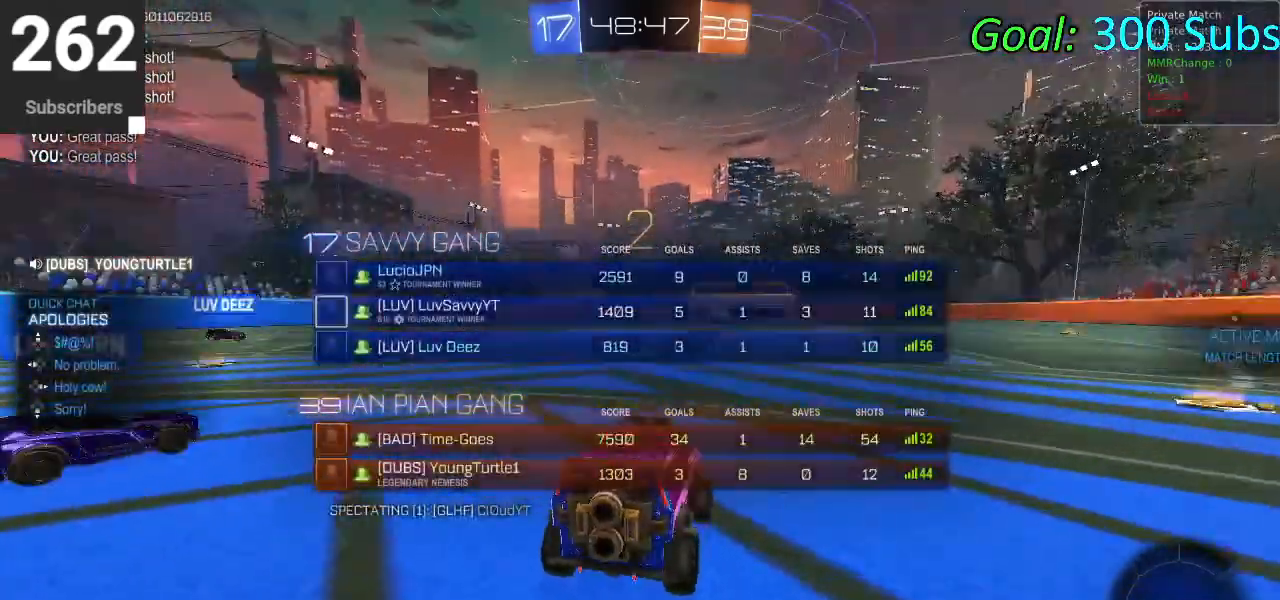
{"buttons": [], "left_stick": "center", "right_stick": "center", "events": [[33, "right_stick", "center"], [117, "TRIANGLE", "down"], [233, "TRIANGLE", "up"]]}
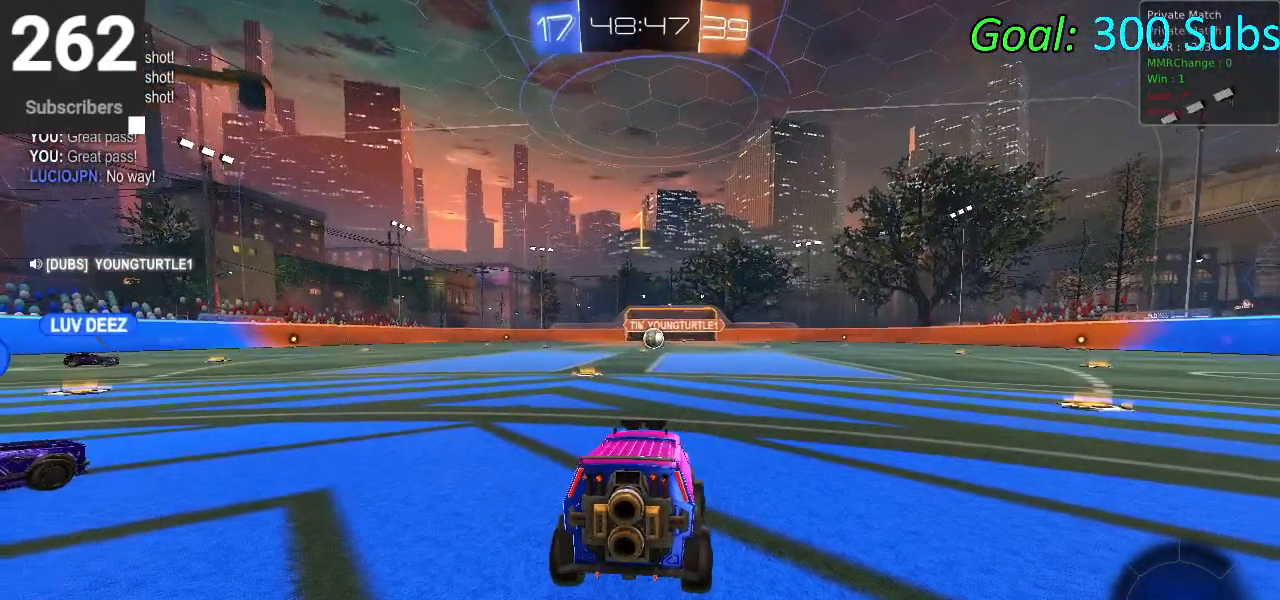
{"buttons": ["CIRCLE", "R1", "R2"], "left_stick": "center", "right_stick": "center", "events": [[150, "R2", "down"], [300, "L1", "down"], [367, "CIRCLE", "down"], [367, "R1", "down"], [450, "L1", "up"]]}
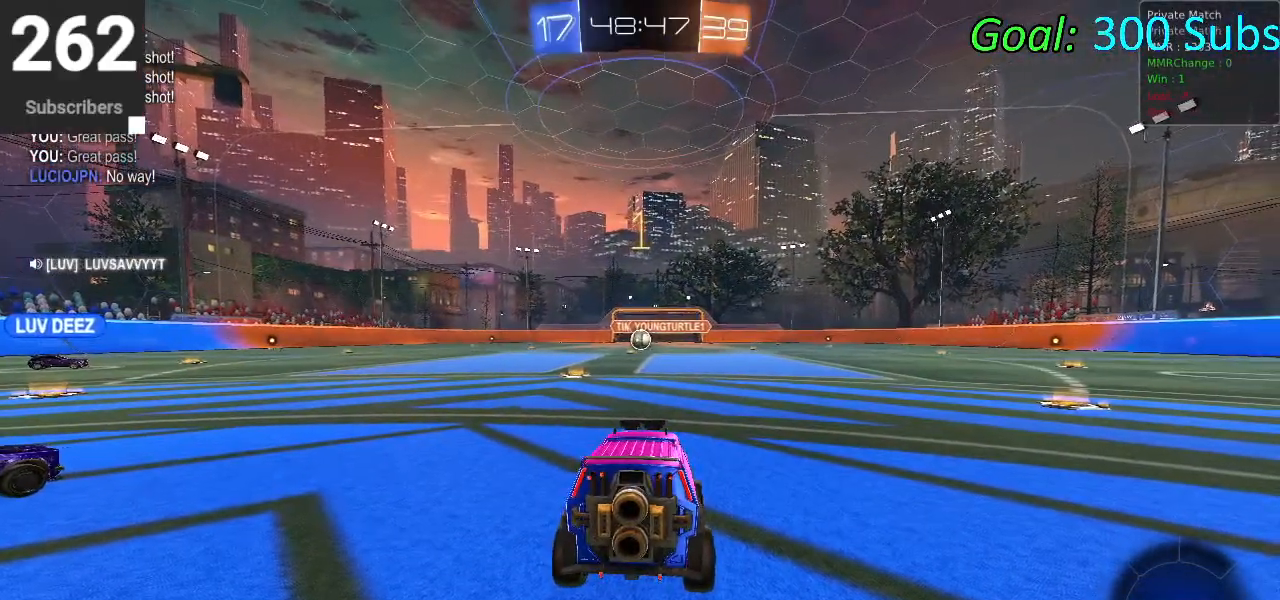
{"buttons": ["CROSS", "CIRCLE", "R2"], "left_stick": "up", "right_stick": "center", "events": [[33, "R1", "up"], [117, "L1", "down"], [117, "R1", "down"], [233, "L1", "up"], [250, "R1", "up"], [300, "R1", "down"], [350, "L1", "down"], [417, "left_stick", "up"], [450, "L1", "up"], [450, "R1", "up"], [500, "CROSS", "down"]]}
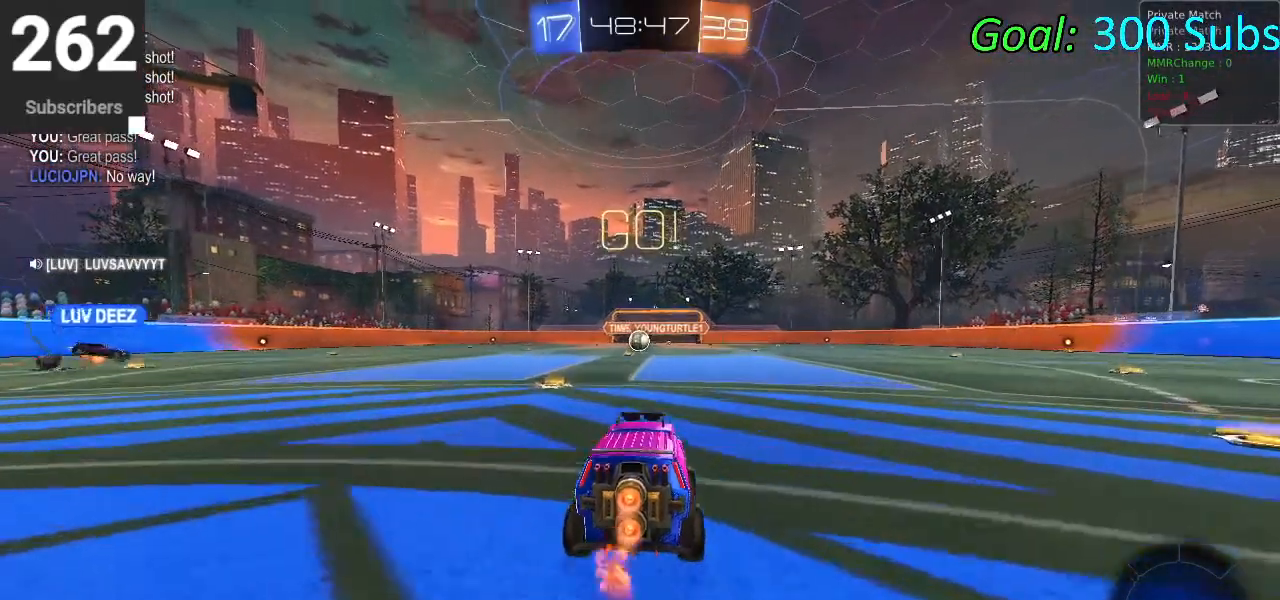
{"buttons": ["CIRCLE", "L1", "R2"], "left_stick": "down", "right_stick": "center", "events": [[50, "CROSS", "up"], [50, "L1", "down"], [117, "CROSS", "down"], [183, "left_stick", "down-right"], [250, "left_stick", "down"], [283, "CROSS", "up"]]}
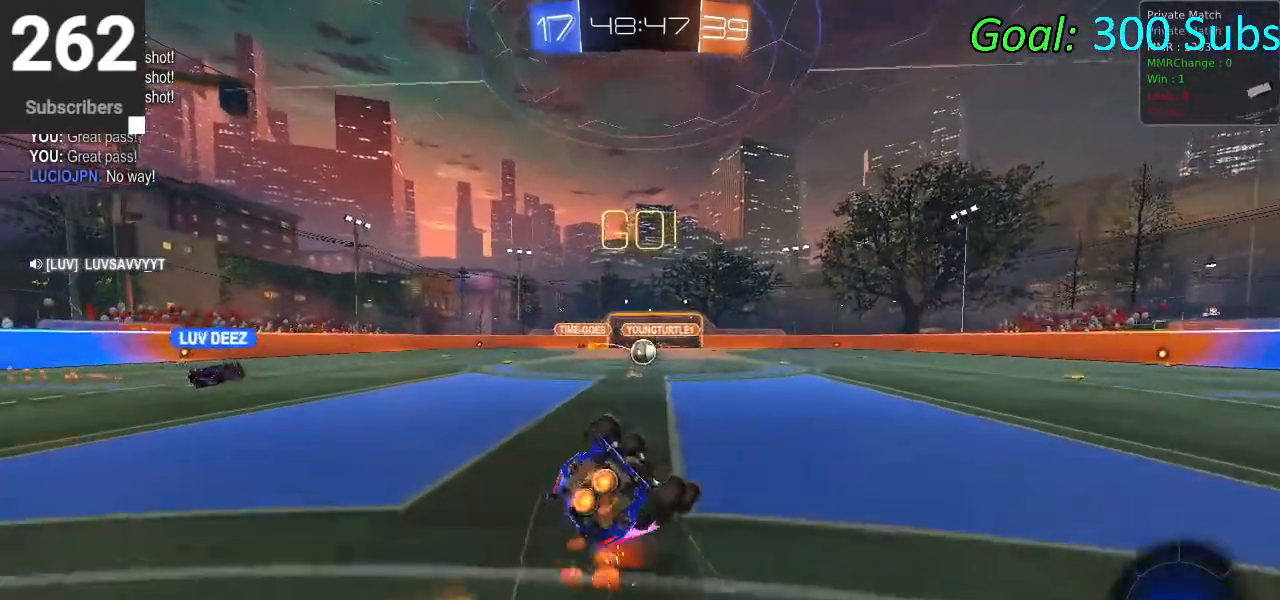
{"buttons": ["CIRCLE", "R2"], "left_stick": "down", "right_stick": "center", "events": [[33, "left_stick", "down-right"], [67, "L1", "up"], [200, "L1", "down"], [200, "left_stick", "down"], [467, "L1", "up"]]}
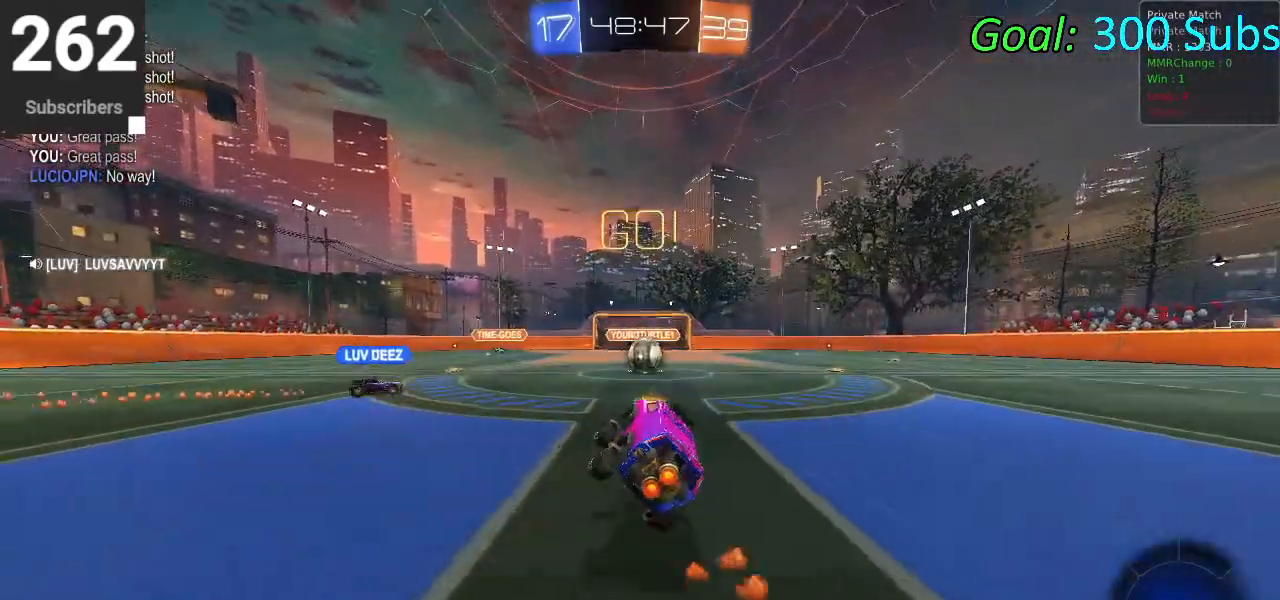
{"buttons": ["CIRCLE", "R2"], "left_stick": "up-right", "right_stick": "center", "events": [[100, "left_stick", "right"], [167, "left_stick", "center"], [300, "left_stick", "right"], [400, "CROSS", "down"], [417, "left_stick", "up-right"], [467, "CROSS", "up"]]}
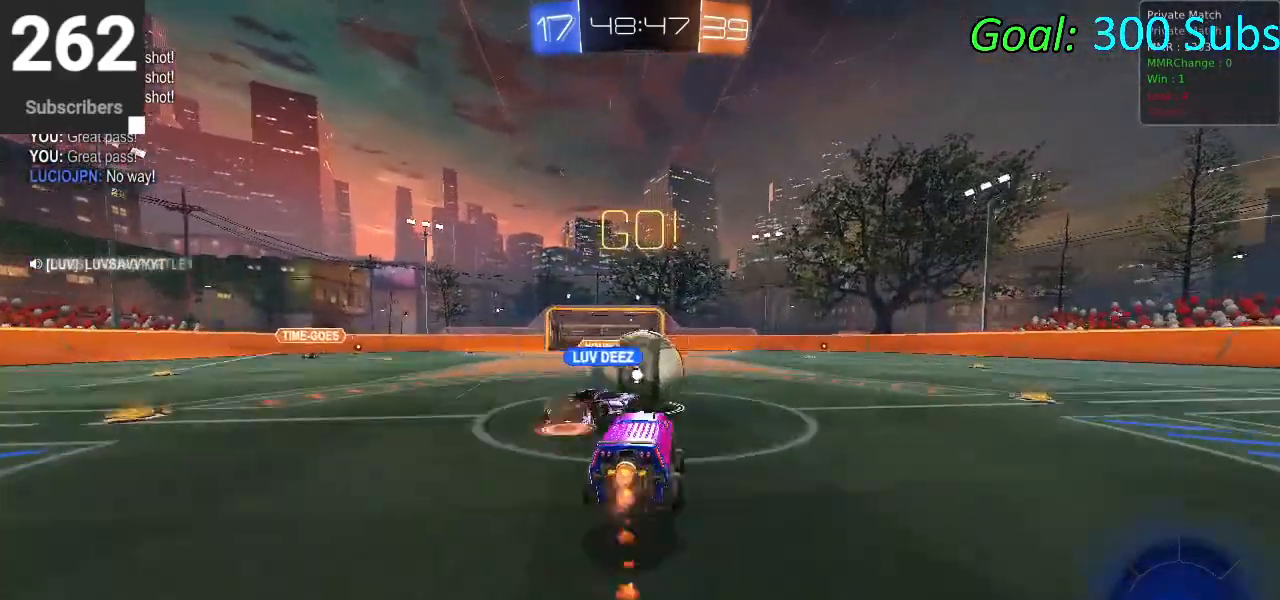
{"buttons": ["CIRCLE", "R1", "R2"], "left_stick": "right", "right_stick": "center", "events": [[50, "CROSS", "down"], [133, "left_stick", "right"], [317, "CROSS", "up"], [417, "R1", "down"]]}
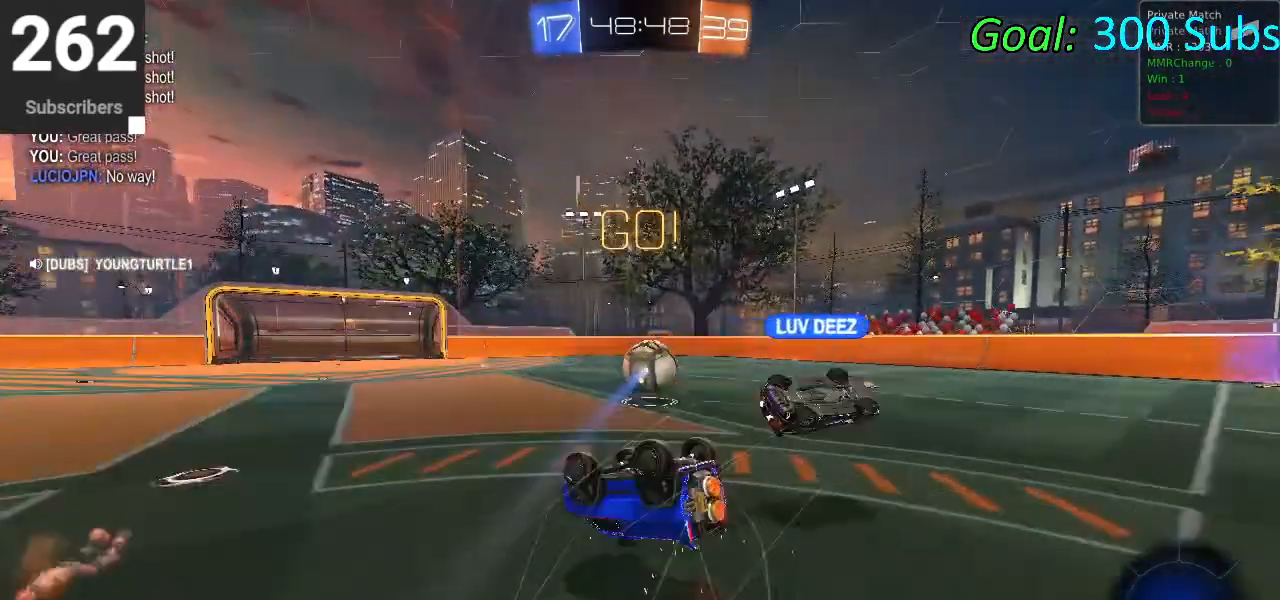
{"buttons": ["R2"], "left_stick": "center", "right_stick": "center", "events": [[67, "CIRCLE", "up"], [217, "left_stick", "center"], [250, "R1", "up"]]}
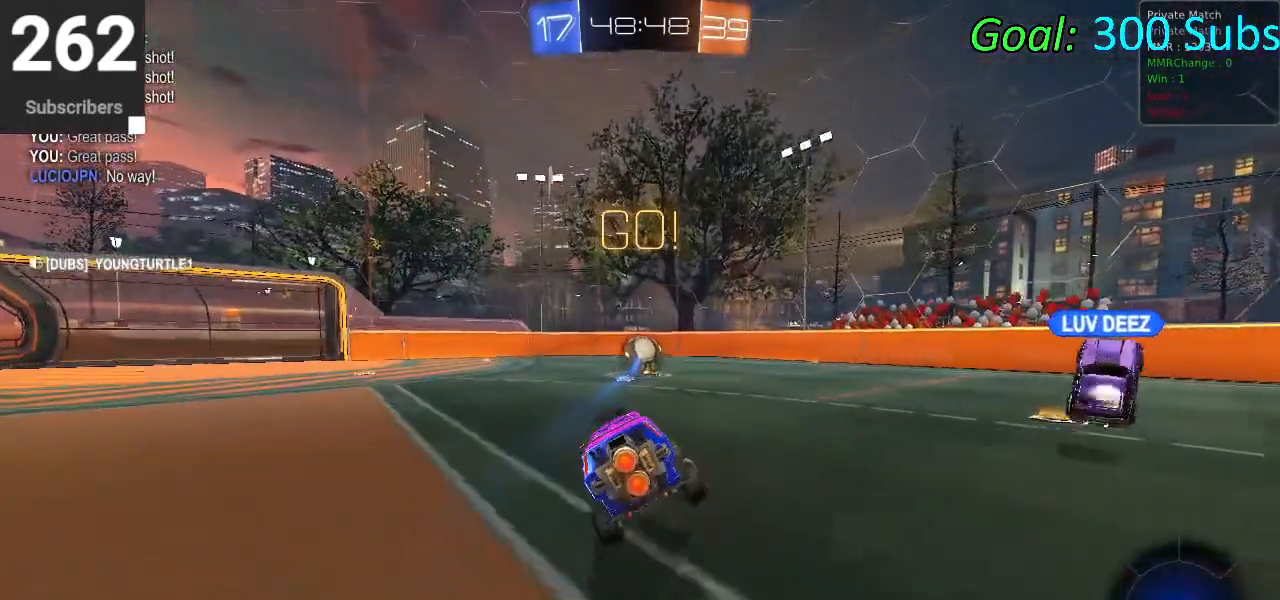
{"buttons": ["CIRCLE", "R2"], "left_stick": "center", "right_stick": "center", "events": [[33, "CIRCLE", "down"]]}
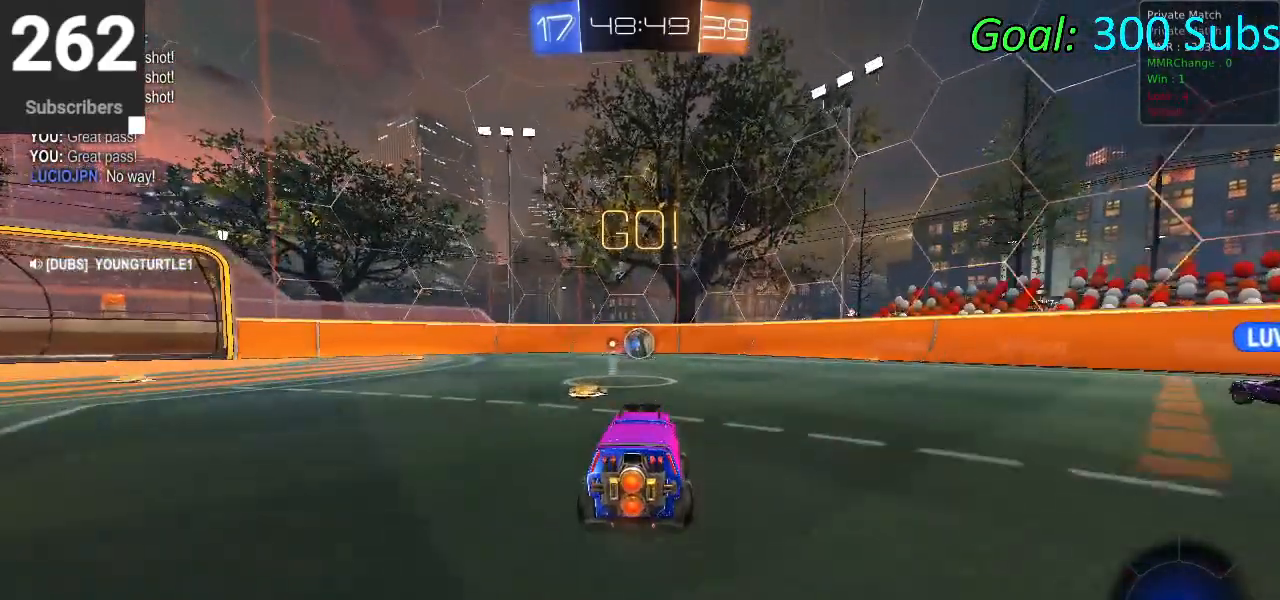
{"buttons": ["CROSS", "CIRCLE", "L1", "R2"], "left_stick": "up", "right_stick": "center", "events": [[33, "CROSS", "down"], [33, "L1", "down"], [33, "left_stick", "up"], [250, "left_stick", "right"], [350, "CROSS", "up"], [350, "left_stick", "down"], [467, "CROSS", "down"], [500, "left_stick", "up"]]}
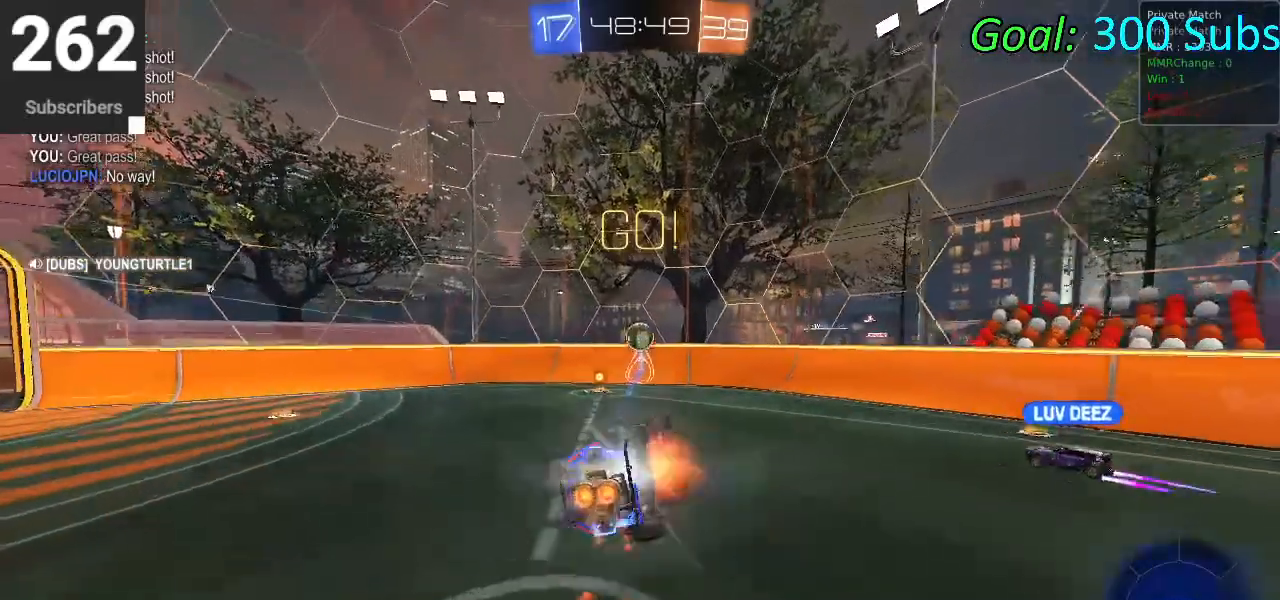
{"buttons": ["L1", "R2"], "left_stick": "down", "right_stick": "center", "events": [[133, "CROSS", "up"], [233, "left_stick", "down-right"], [300, "CIRCLE", "up"], [367, "left_stick", "center"], [483, "left_stick", "down"]]}
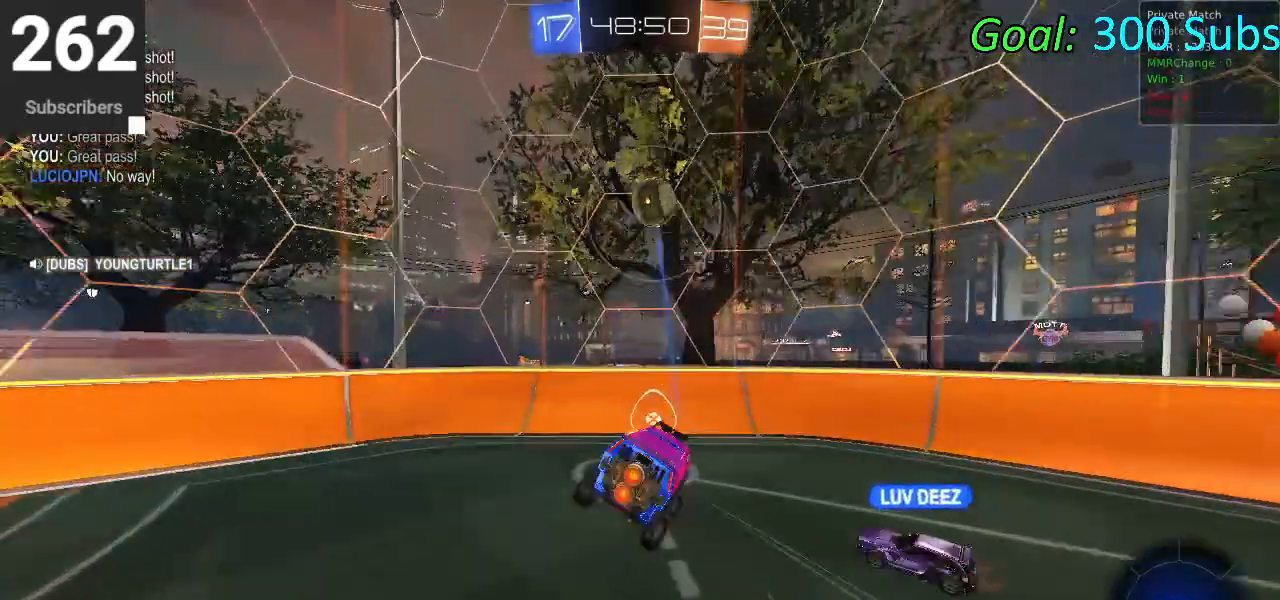
{"buttons": ["R1", "R2"], "left_stick": "down", "right_stick": "center", "events": [[117, "L1", "up"], [117, "R1", "down"]]}
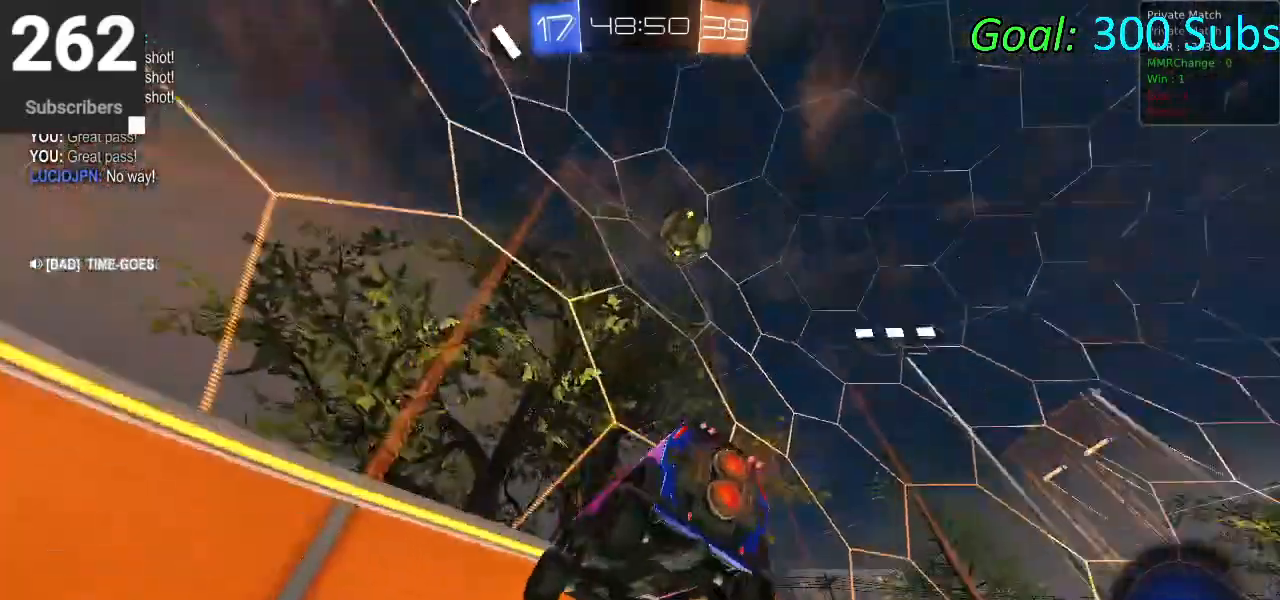
{"buttons": ["CIRCLE", "R2"], "left_stick": "right", "right_stick": "center", "events": [[33, "left_stick", "down-right"], [50, "R1", "up"], [133, "left_stick", "right"], [367, "TRIANGLE", "down"], [417, "CIRCLE", "down"], [500, "TRIANGLE", "up"]]}